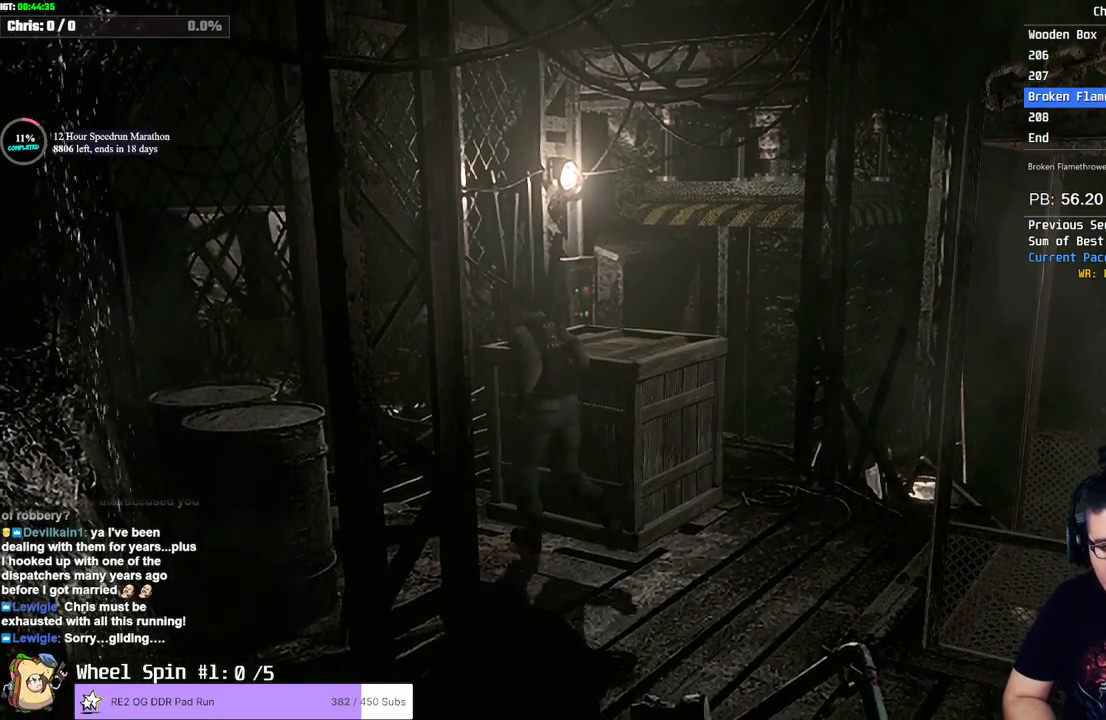
Gameplay with a controller (PlayStation layout); each line is a JSON object with the inputs held at the frame after it. "events" lists button and stick changes between this image and that frame as [ms after this image, input, new state], when the widget could be followed in between.
{"buttons": ["R1", "DPAD_UP"], "left_stick": "center", "right_stick": "center", "events": [[17, "L1", "up"], [50, "left_stick", "up"], [67, "DPAD_UP", "down"], [67, "L1", "down"], [183, "L1", "up"], [200, "left_stick", "center"], [267, "L1", "down"], [317, "L1", "up"], [467, "R1", "down"]]}
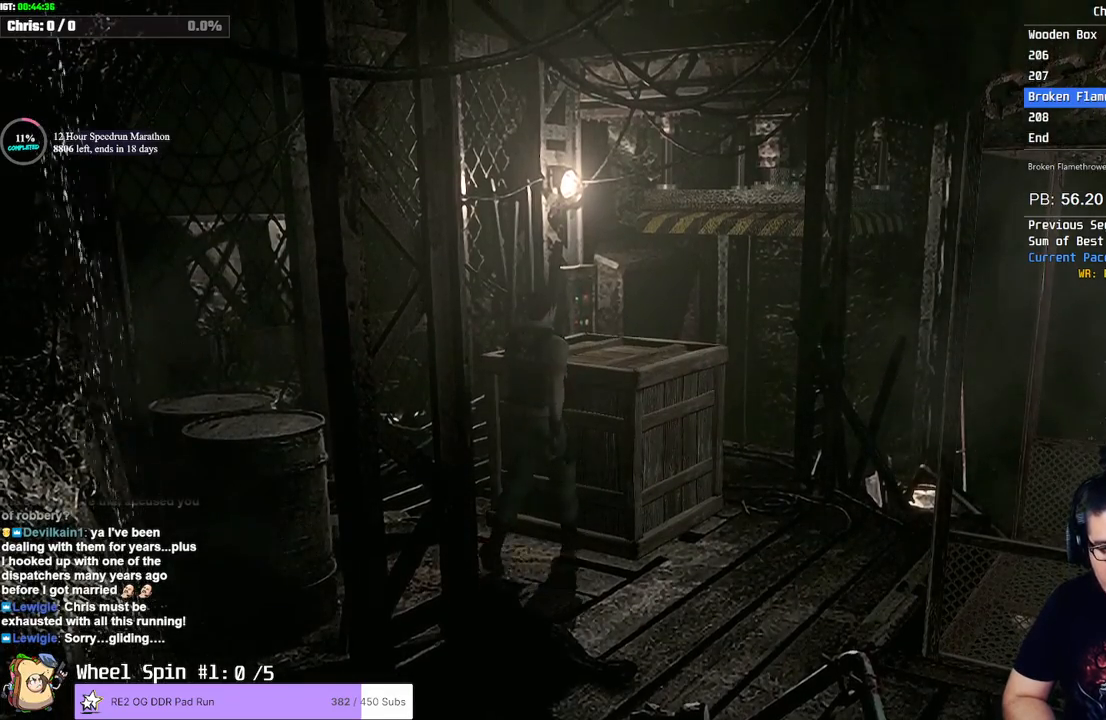
{"buttons": ["DPAD_UP"], "left_stick": "center", "right_stick": "center", "events": [[33, "R1", "up"]]}
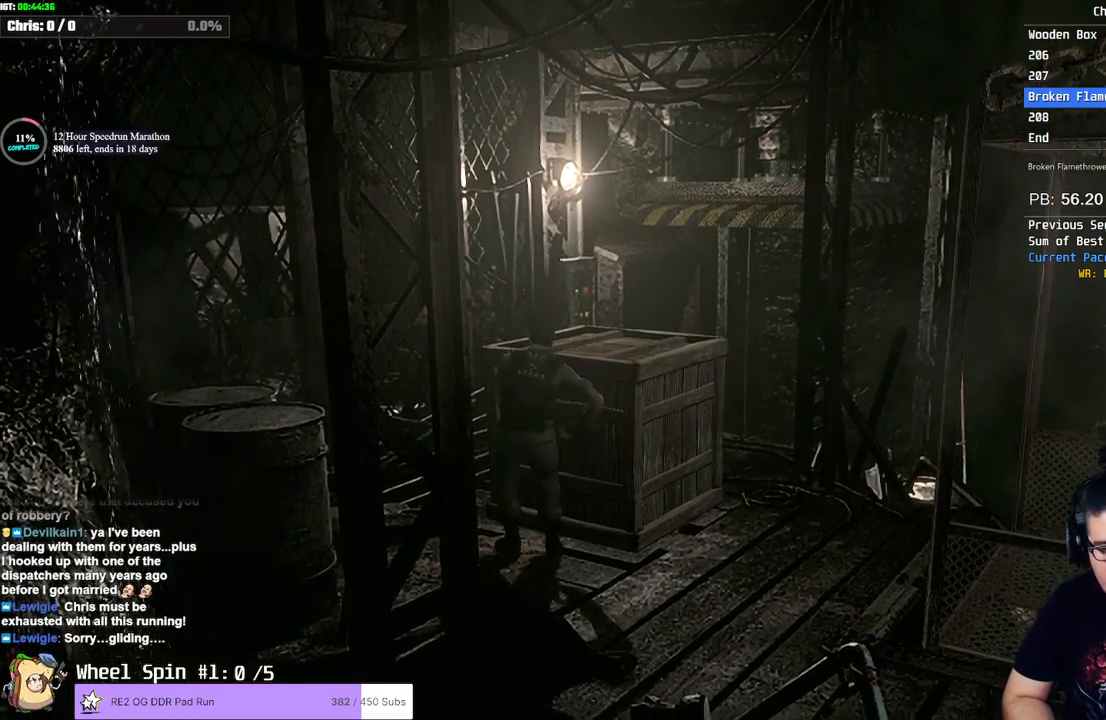
{"buttons": ["DPAD_UP"], "left_stick": "center", "right_stick": "center", "events": []}
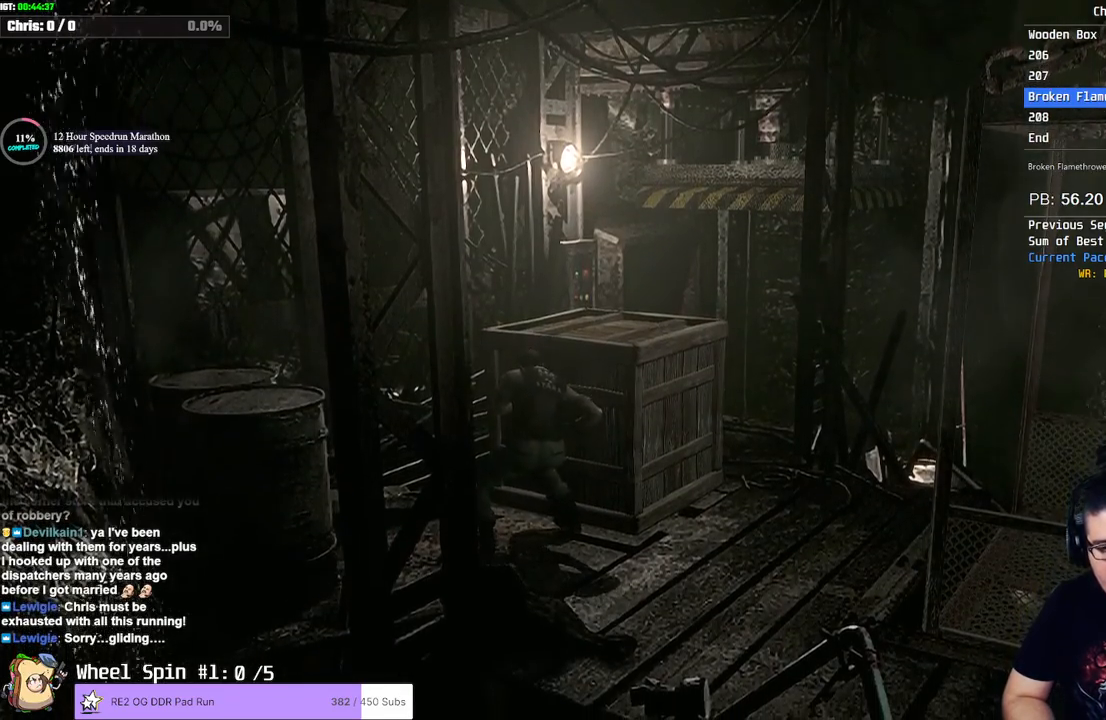
{"buttons": ["L1", "DPAD_UP"], "left_stick": "center", "right_stick": "center", "events": [[300, "L1", "down"]]}
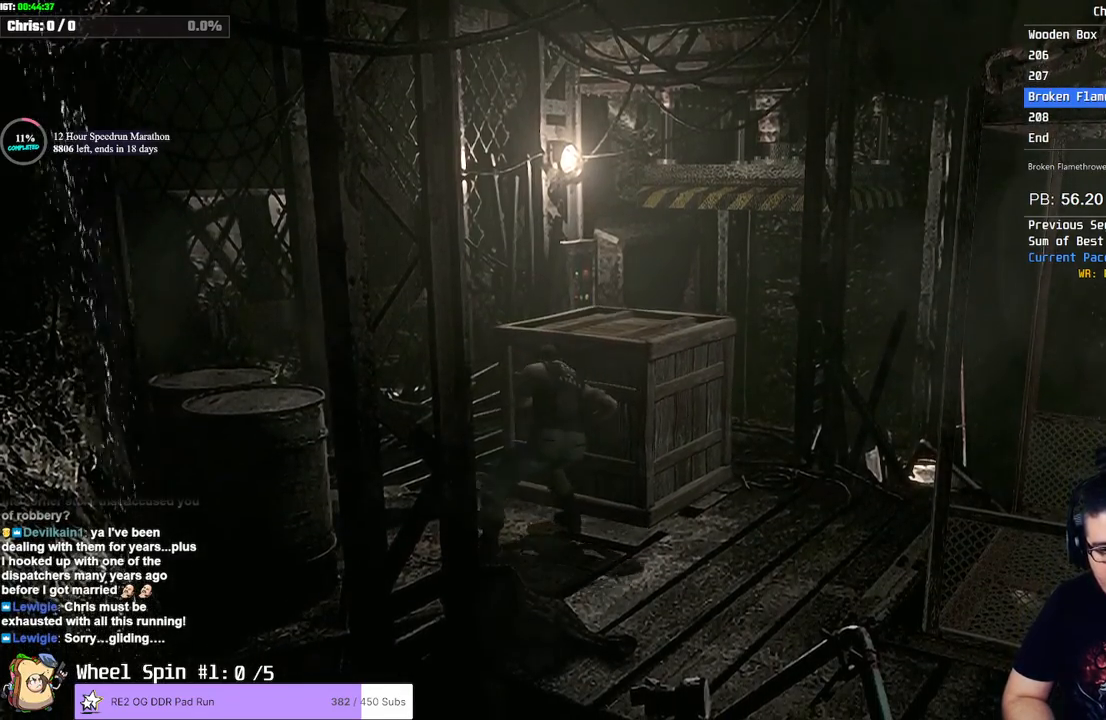
{"buttons": ["L1", "DPAD_UP"], "left_stick": "center", "right_stick": "center", "events": [[167, "L1", "up"], [467, "L1", "down"]]}
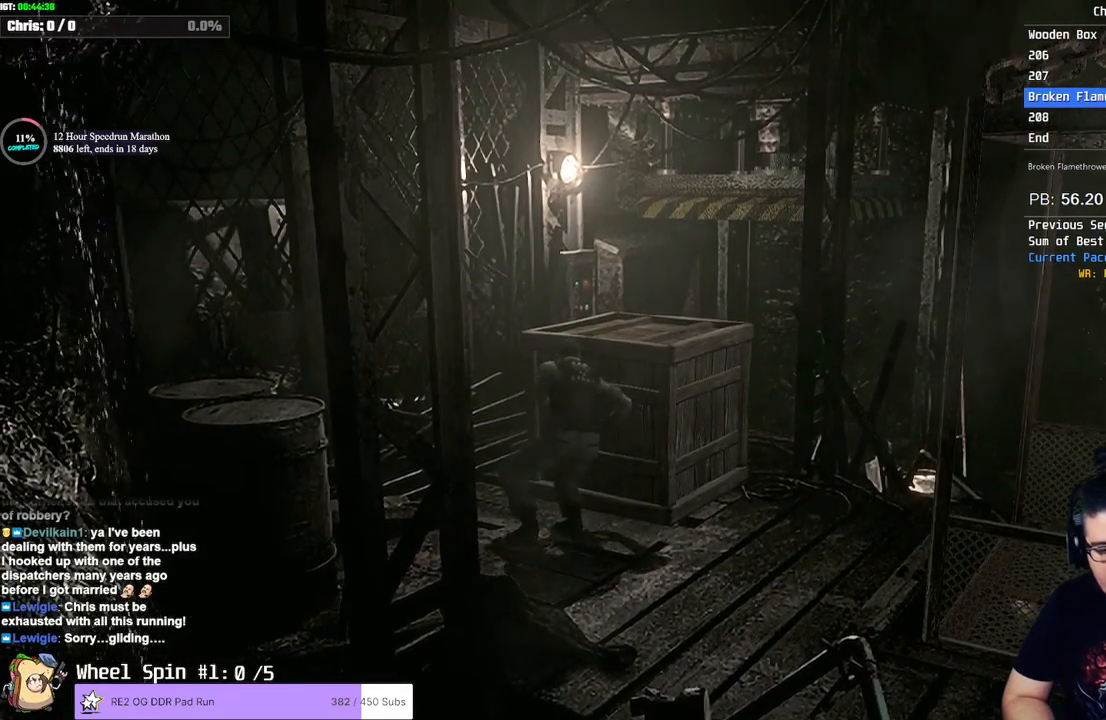
{"buttons": ["DPAD_UP"], "left_stick": "center", "right_stick": "center", "events": [[17, "L1", "up"], [67, "L1", "down"], [200, "L1", "up"]]}
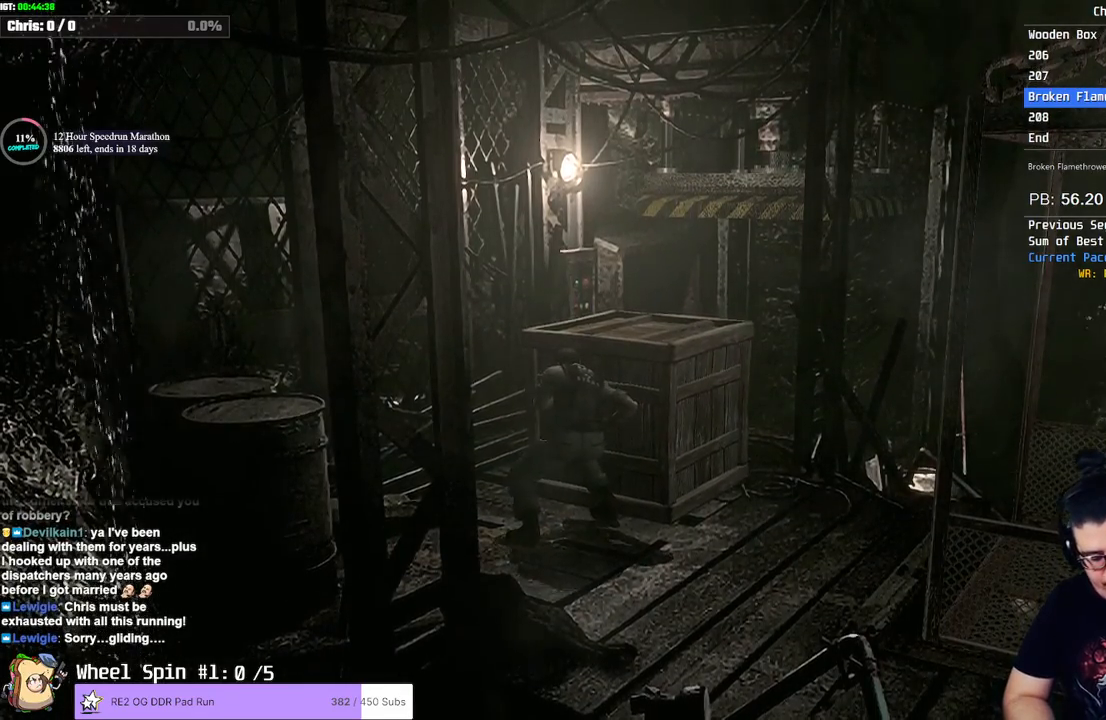
{"buttons": ["DPAD_UP"], "left_stick": "center", "right_stick": "center", "events": []}
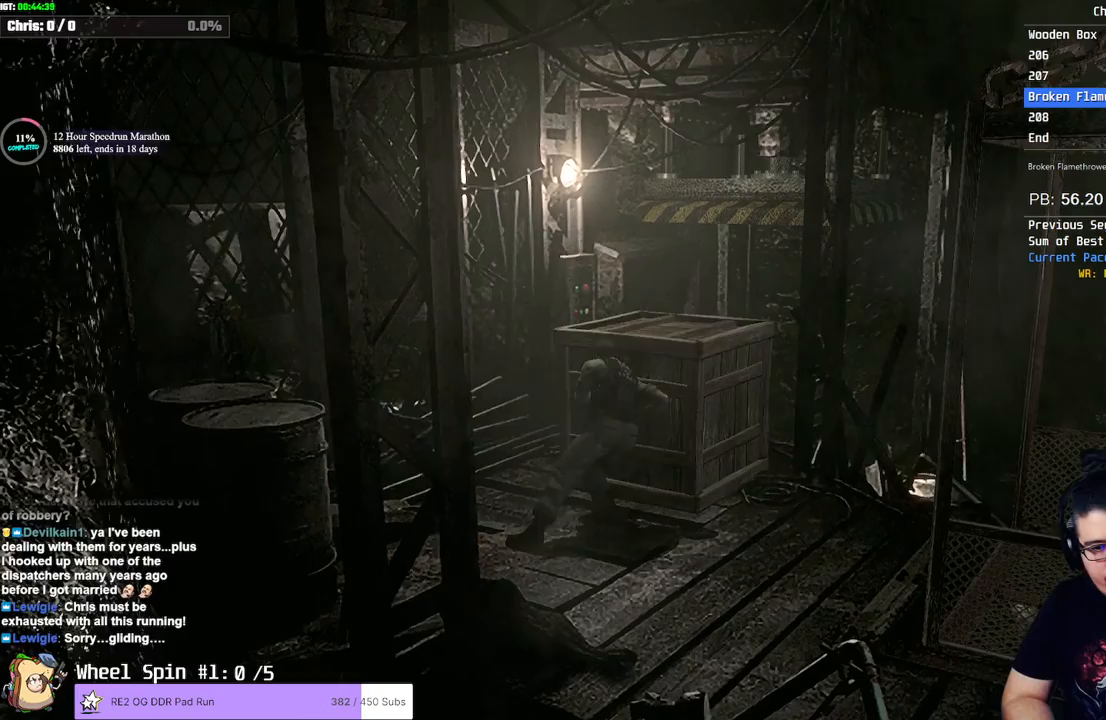
{"buttons": ["DPAD_UP"], "left_stick": "center", "right_stick": "center", "events": []}
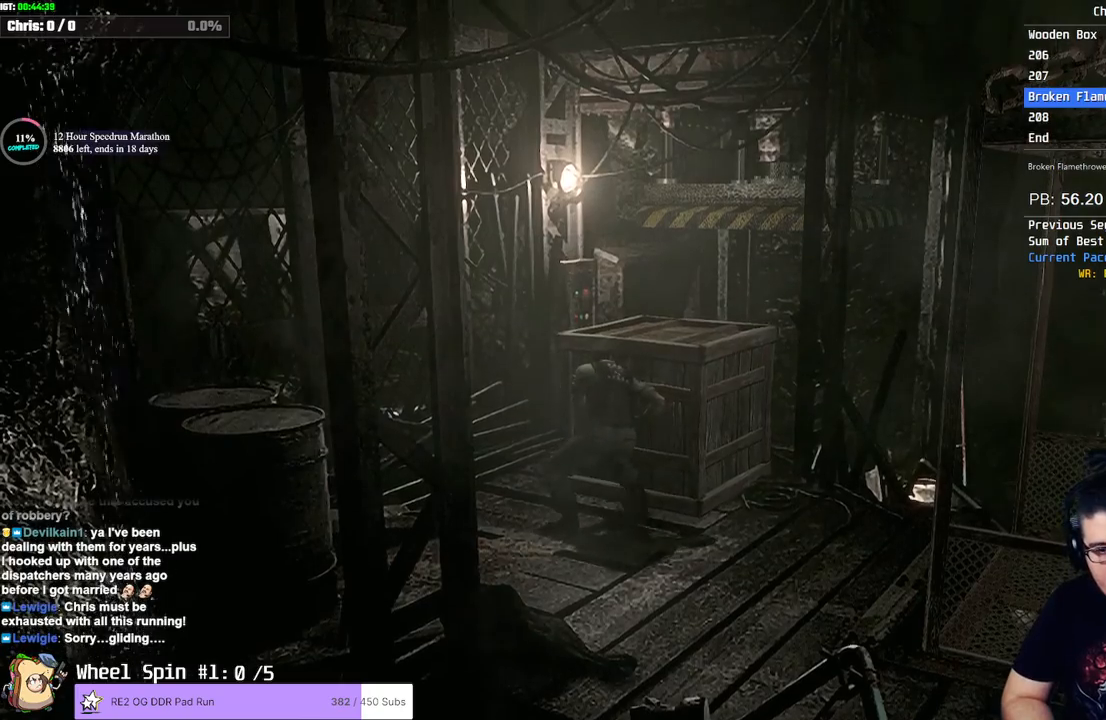
{"buttons": ["DPAD_UP"], "left_stick": "center", "right_stick": "center", "events": []}
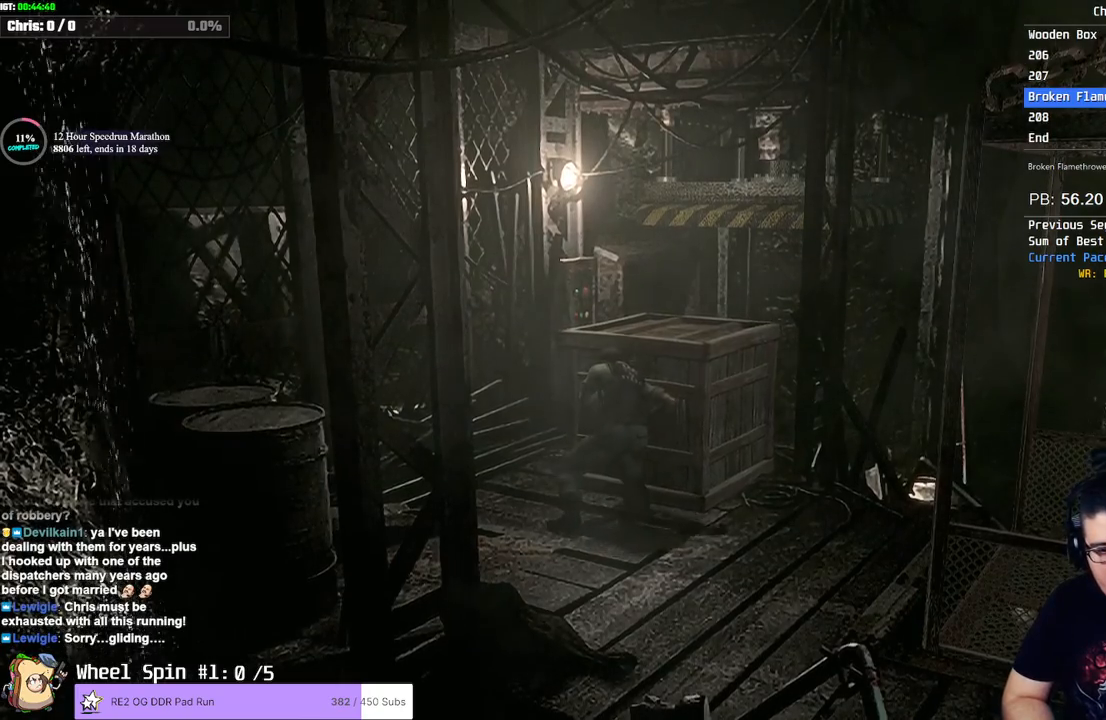
{"buttons": ["DPAD_UP"], "left_stick": "center", "right_stick": "center", "events": []}
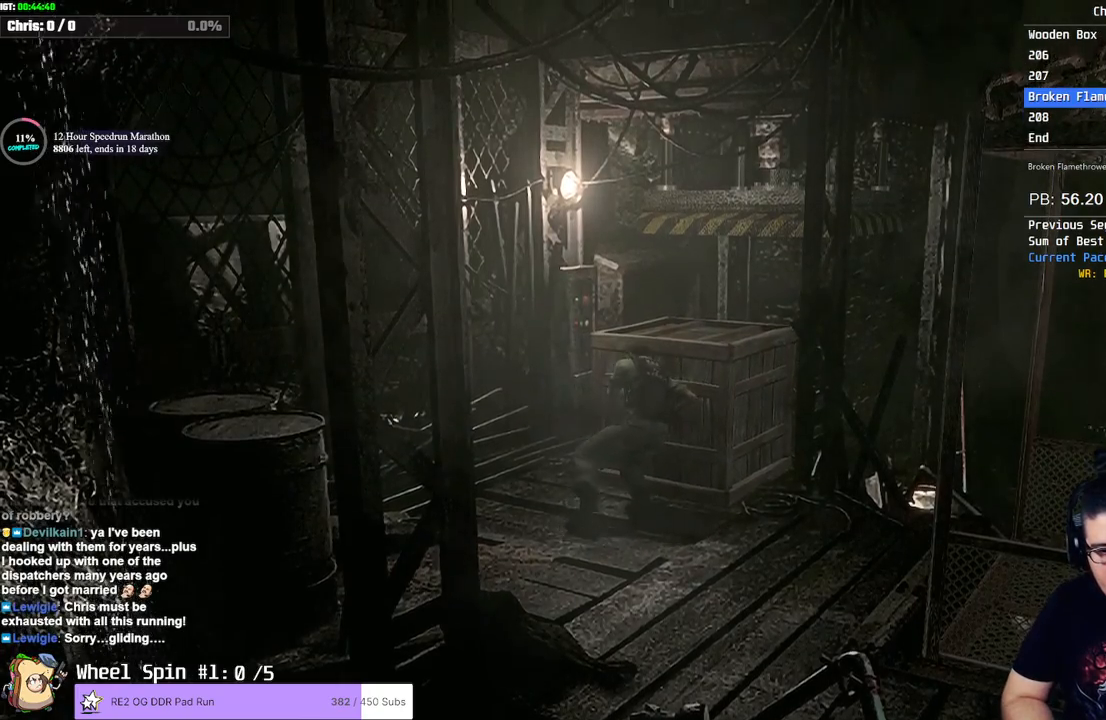
{"buttons": ["DPAD_UP"], "left_stick": "center", "right_stick": "center", "events": []}
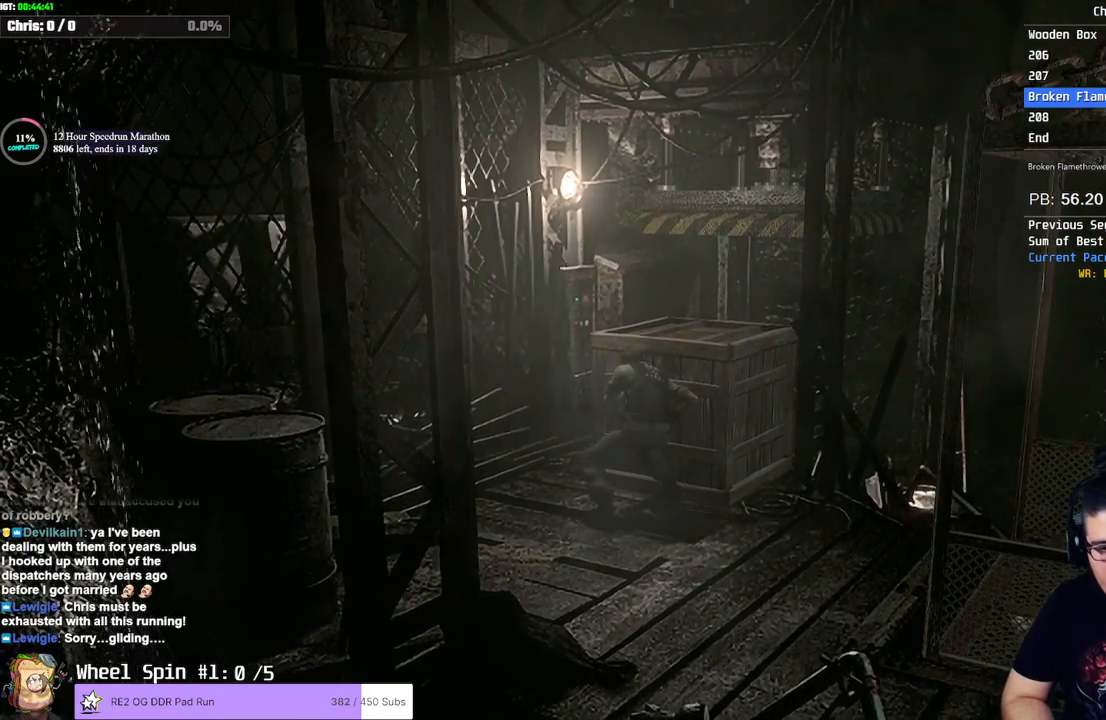
{"buttons": ["DPAD_UP"], "left_stick": "center", "right_stick": "center", "events": []}
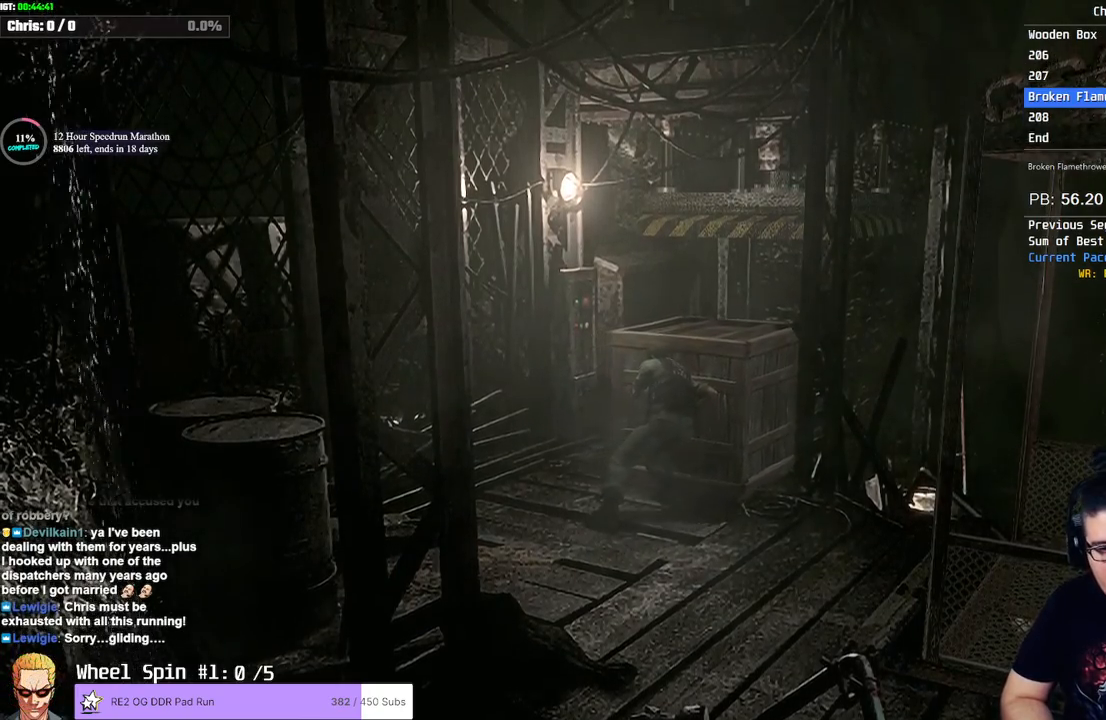
{"buttons": [], "left_stick": "center", "right_stick": "center", "events": [[333, "DPAD_UP", "up"]]}
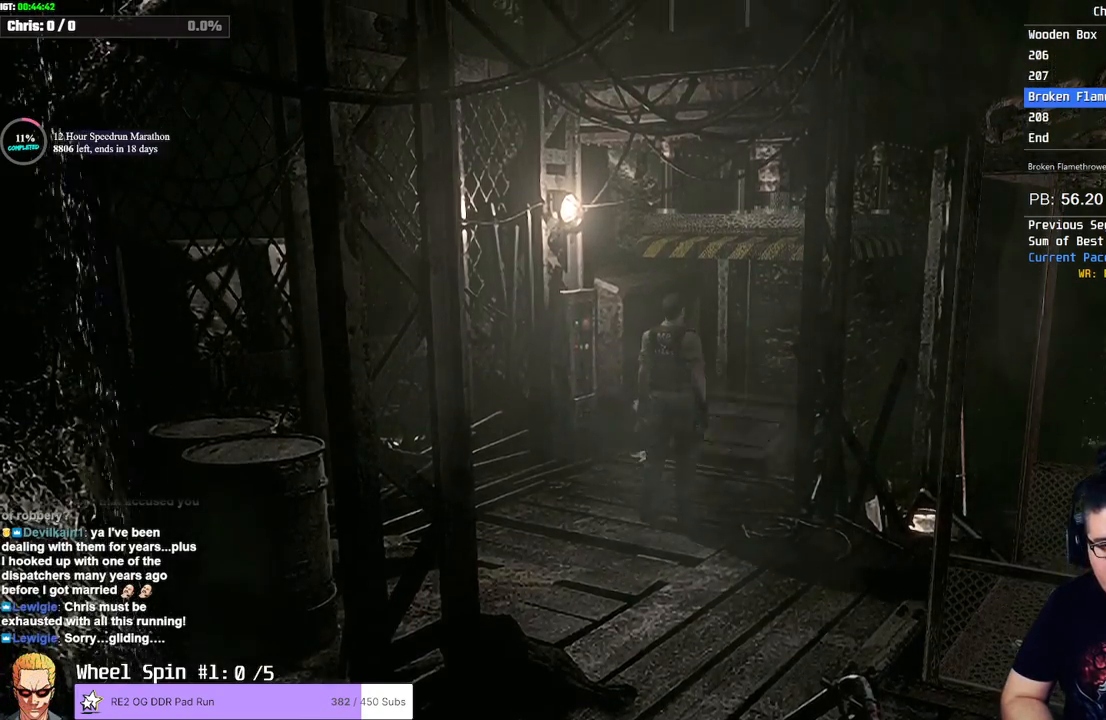
{"buttons": [], "left_stick": "up", "right_stick": "center", "events": [[167, "left_stick", "up"]]}
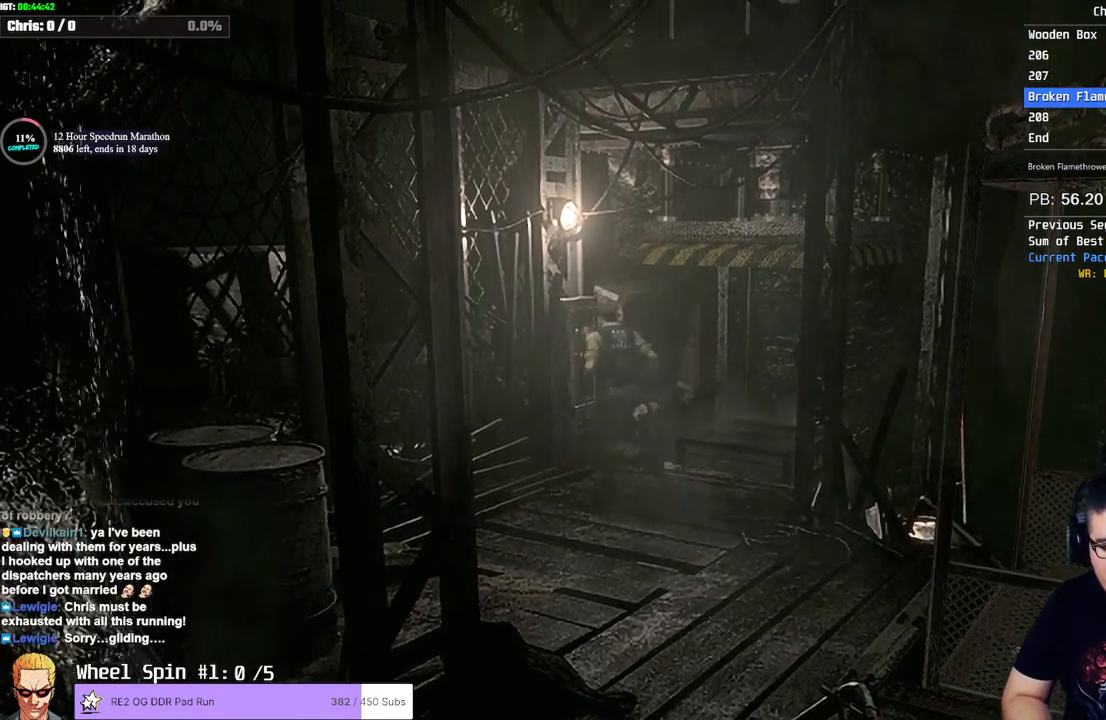
{"buttons": [], "left_stick": "center", "right_stick": "center", "events": [[100, "CROSS", "down"], [200, "CROSS", "up"], [233, "CROSS", "down"], [283, "CROSS", "up"], [333, "CROSS", "down"], [400, "CROSS", "up"], [433, "CROSS", "down"], [450, "left_stick", "center"], [483, "CROSS", "up"]]}
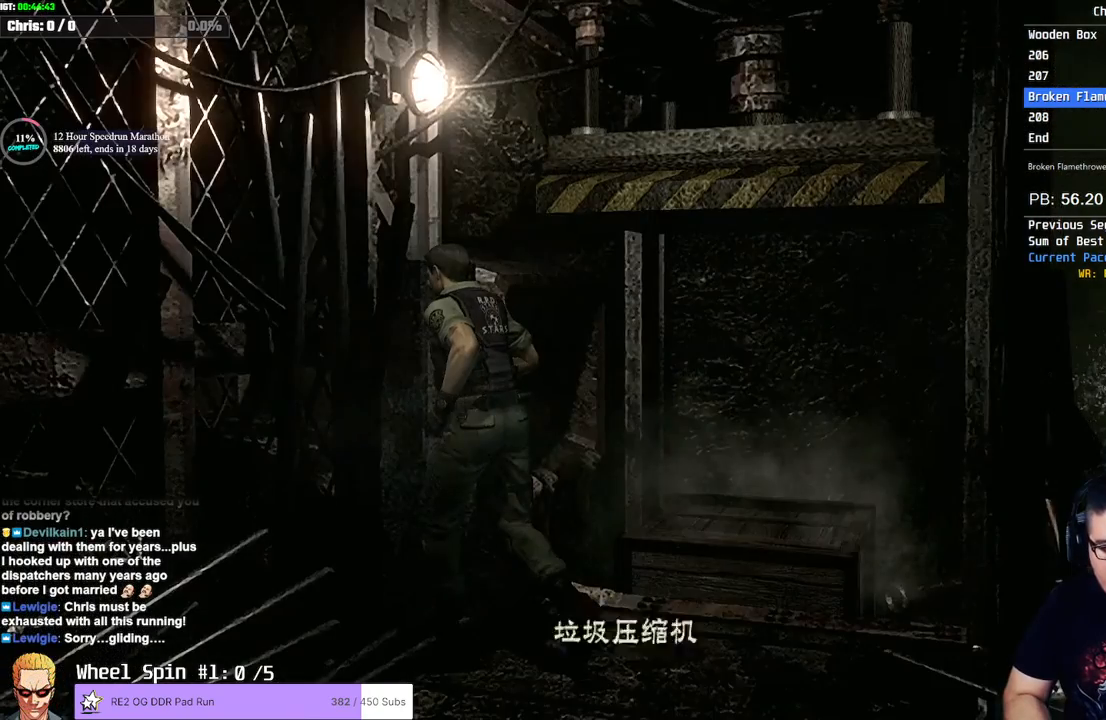
{"buttons": [], "left_stick": "center", "right_stick": "center", "events": [[33, "CROSS", "down"], [83, "CROSS", "up"], [133, "CROSS", "down"], [167, "CROSS", "up"], [233, "CROSS", "down"], [283, "CROSS", "up"], [317, "CROSS", "down"], [350, "CROSS", "up"], [417, "CROSS", "down"], [467, "CROSS", "up"]]}
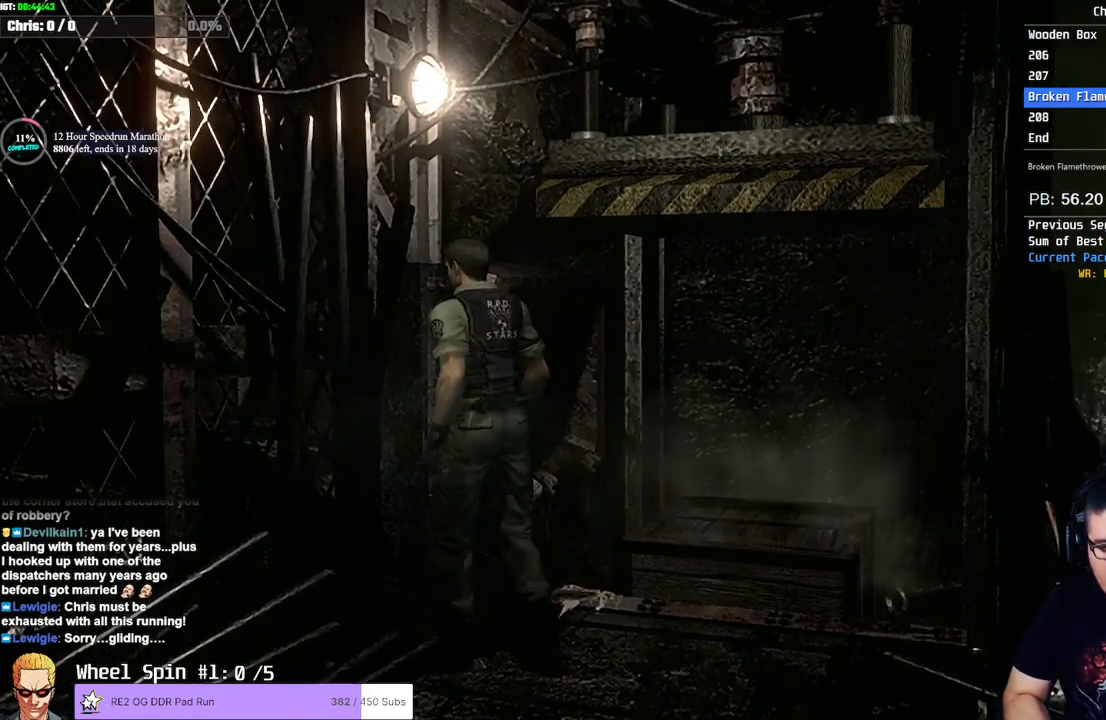
{"buttons": [], "left_stick": "center", "right_stick": "center", "events": [[17, "CROSS", "down"], [117, "CROSS", "up"]]}
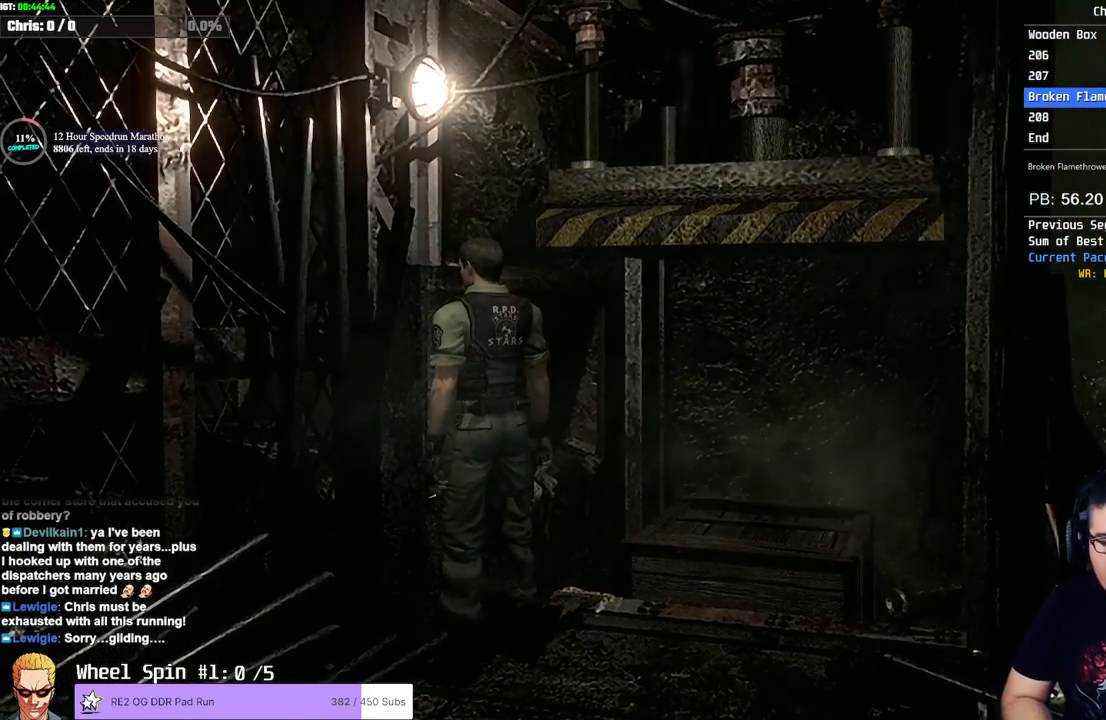
{"buttons": [], "left_stick": "center", "right_stick": "center", "events": []}
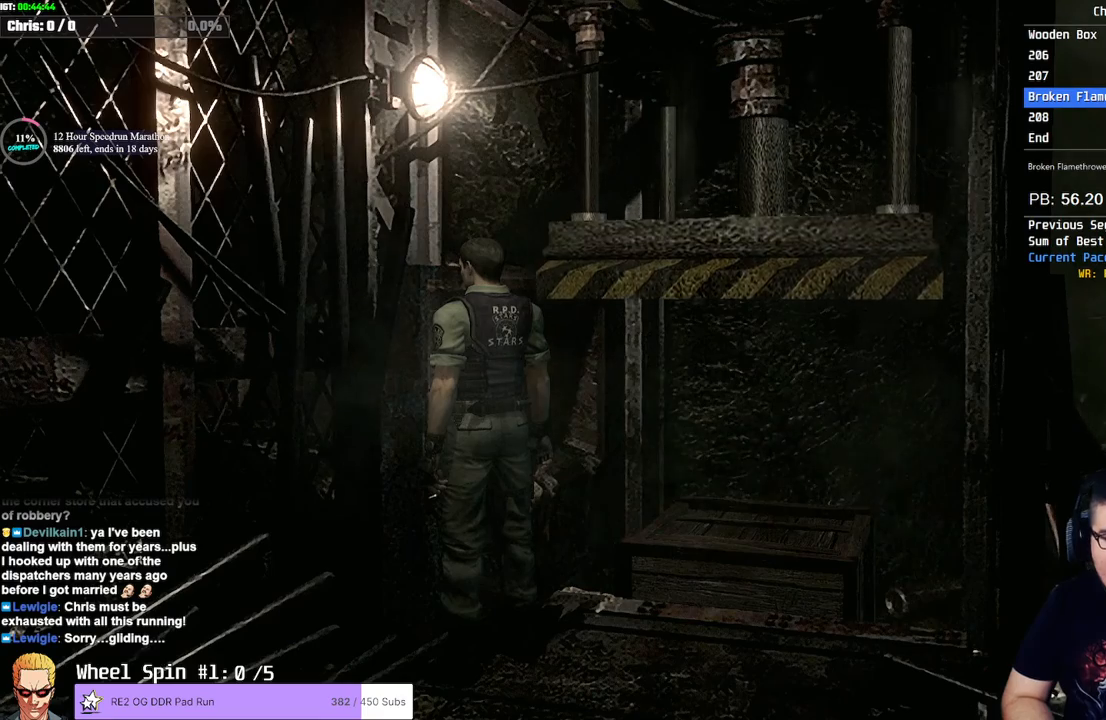
{"buttons": [], "left_stick": "center", "right_stick": "center", "events": [[233, "right_stick", "down"], [300, "right_stick", "center"]]}
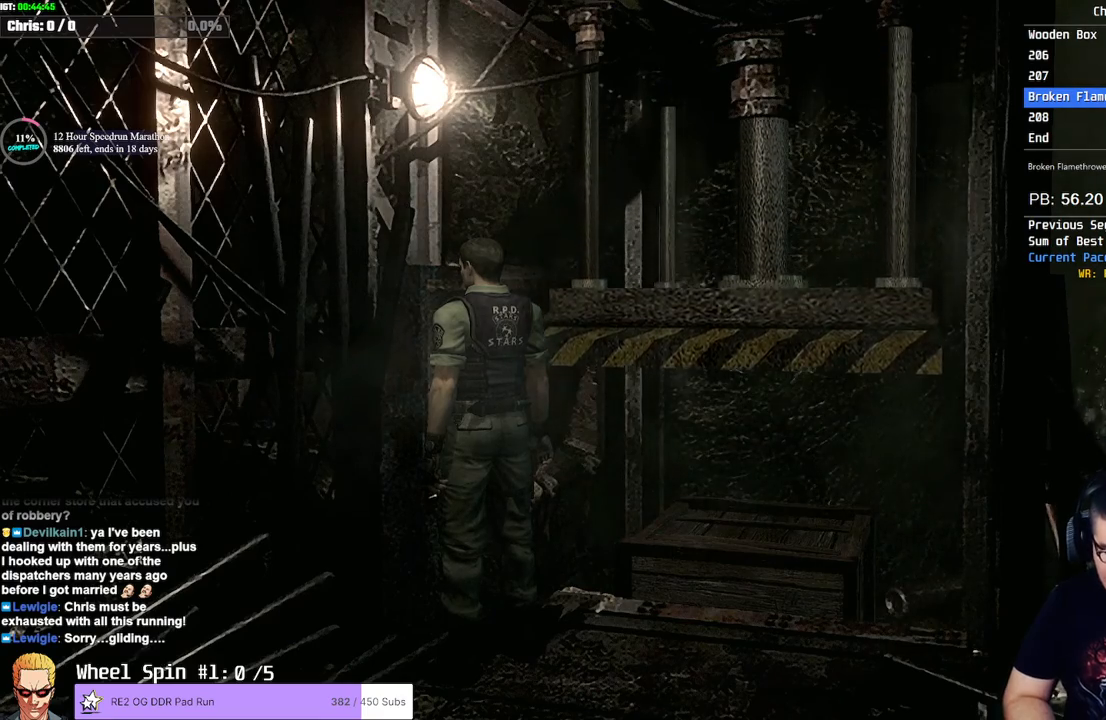
{"buttons": [], "left_stick": "center", "right_stick": "down", "events": [[150, "right_stick", "down"]]}
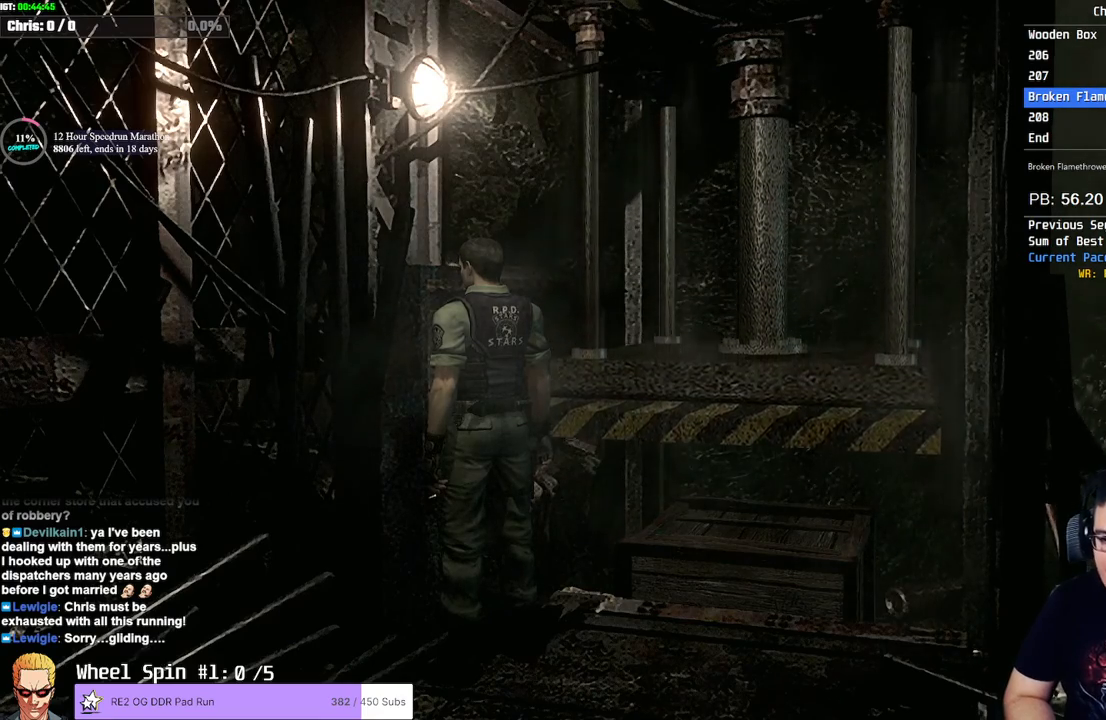
{"buttons": [], "left_stick": "center", "right_stick": "center"}
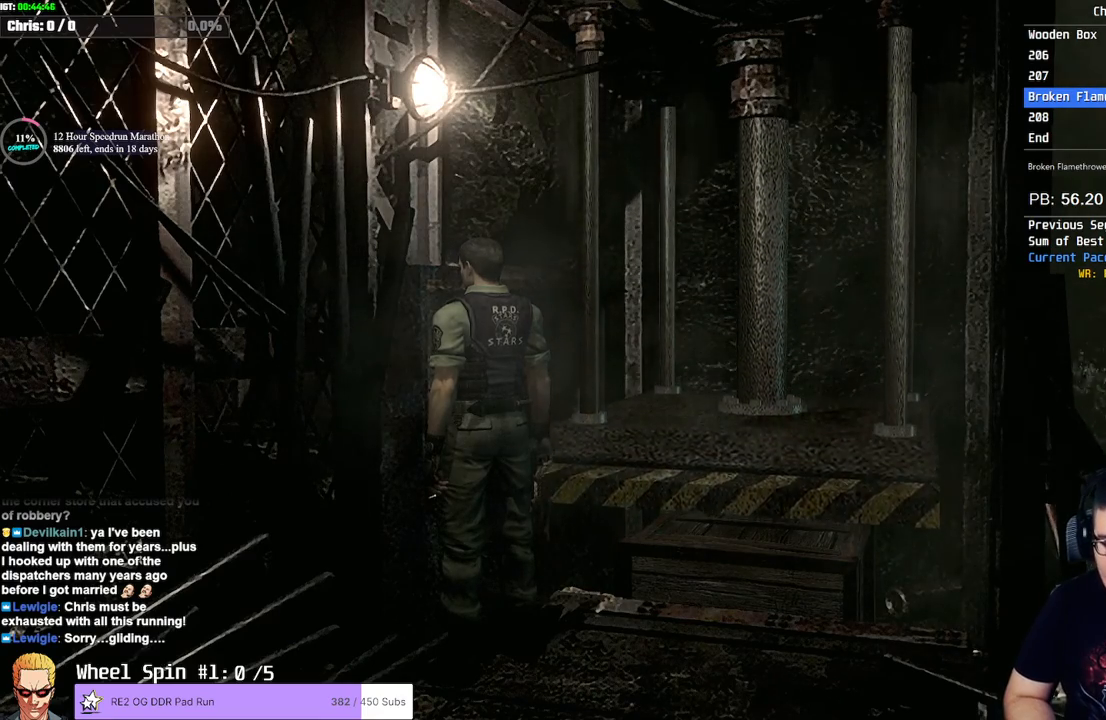
{"buttons": [], "left_stick": "center", "right_stick": "center", "events": [[100, "right_stick", "down"], [150, "right_stick", "center"]]}
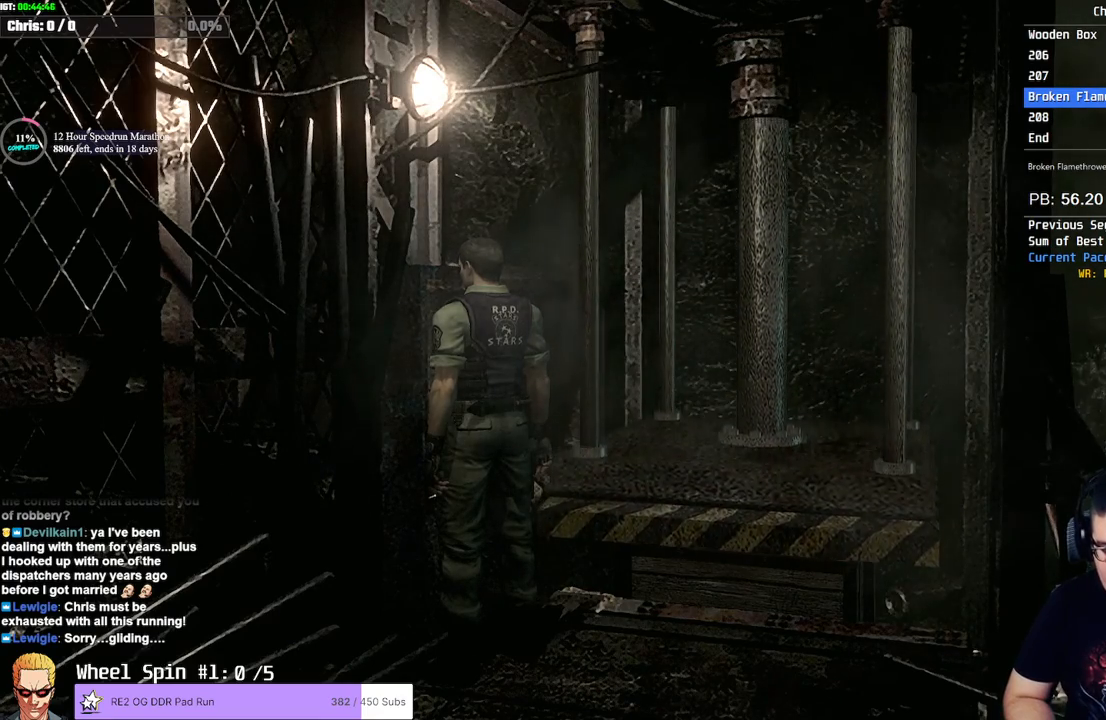
{"buttons": [], "left_stick": "center", "right_stick": "center"}
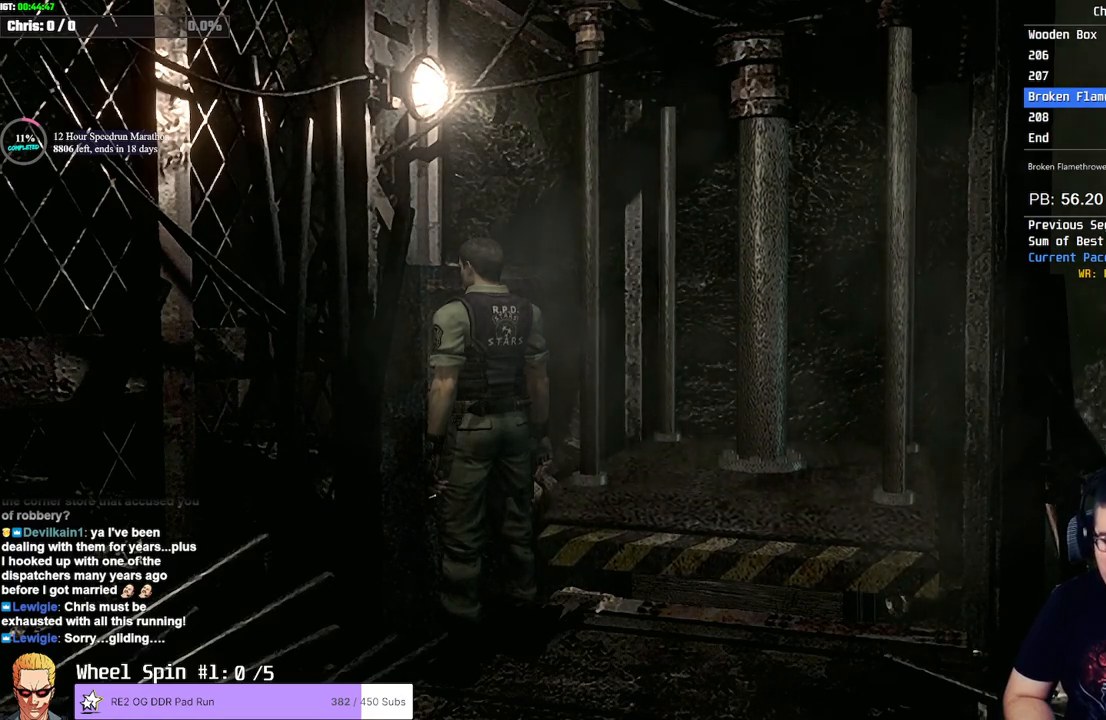
{"buttons": [], "left_stick": "center", "right_stick": "down", "events": [[417, "right_stick", "down"]]}
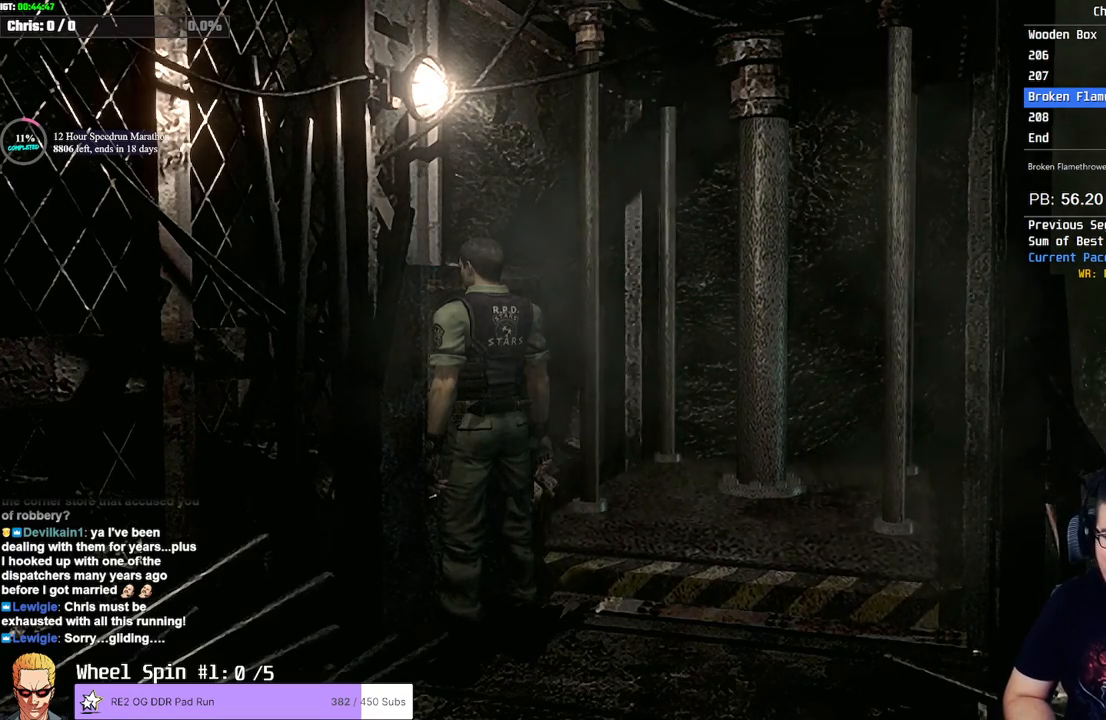
{"buttons": [], "left_stick": "center", "right_stick": "center"}
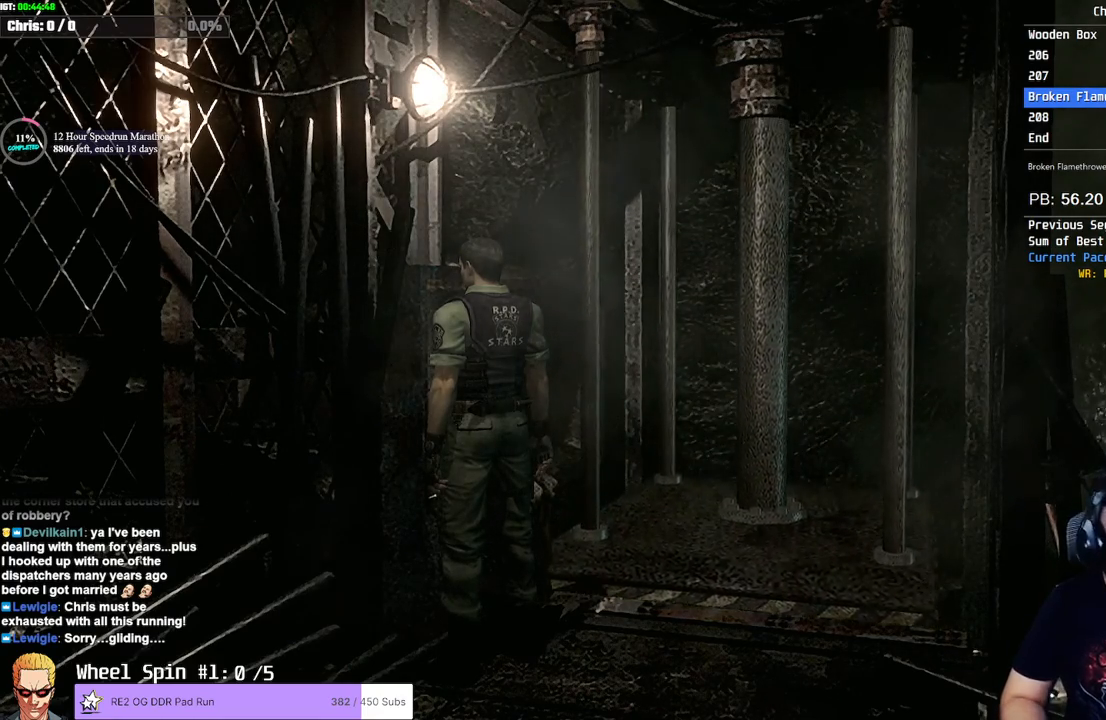
{"buttons": [], "left_stick": "center", "right_stick": "down", "events": [[283, "right_stick", "down"]]}
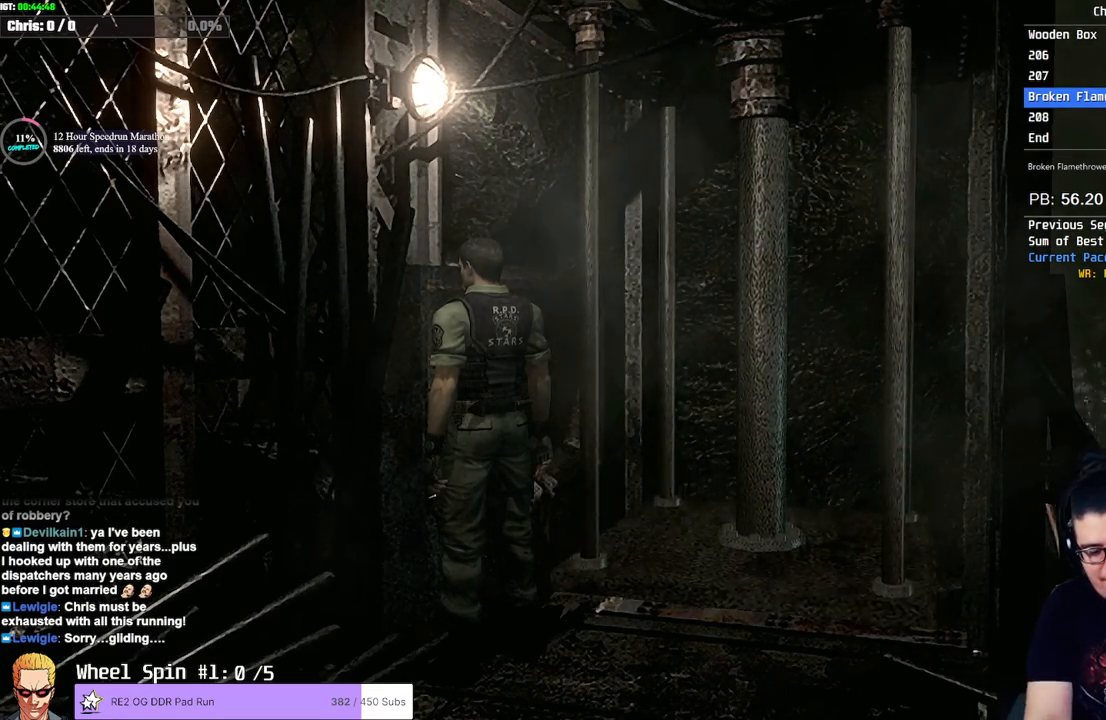
{"buttons": [], "left_stick": "center", "right_stick": "down", "events": [[33, "right_stick", "center"], [317, "R1", "down"], [450, "right_stick", "down"], [500, "R1", "up"]]}
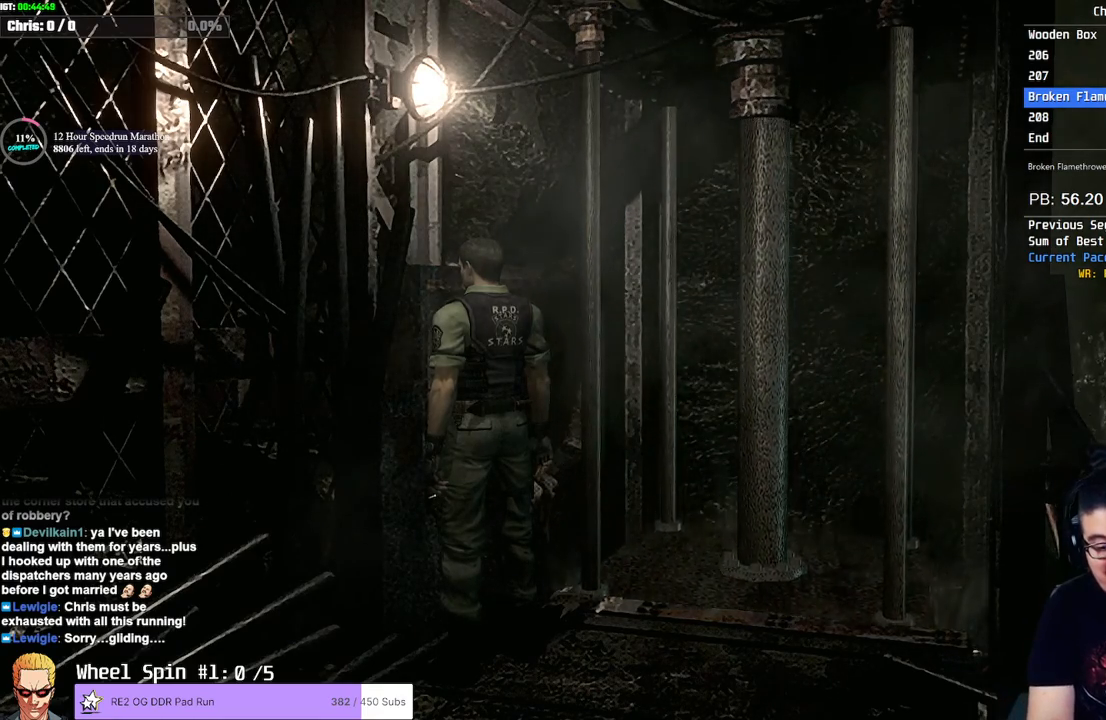
{"buttons": [], "left_stick": "center", "right_stick": "down", "events": []}
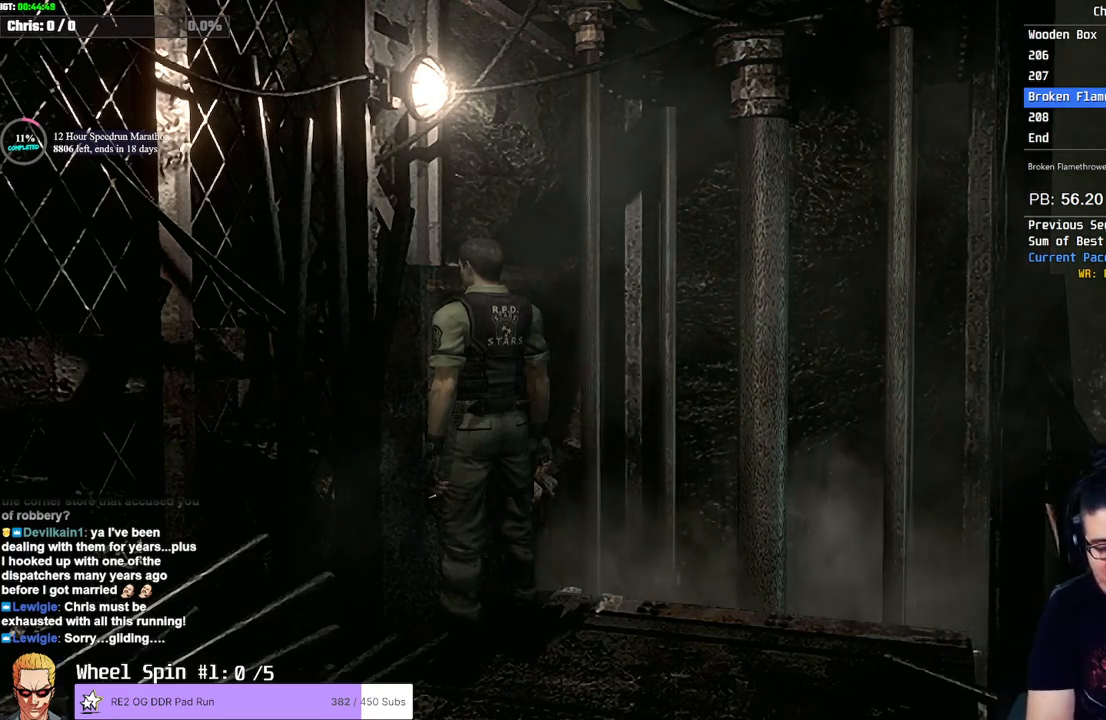
{"buttons": [], "left_stick": "center", "right_stick": "center", "events": [[167, "right_stick", "center"]]}
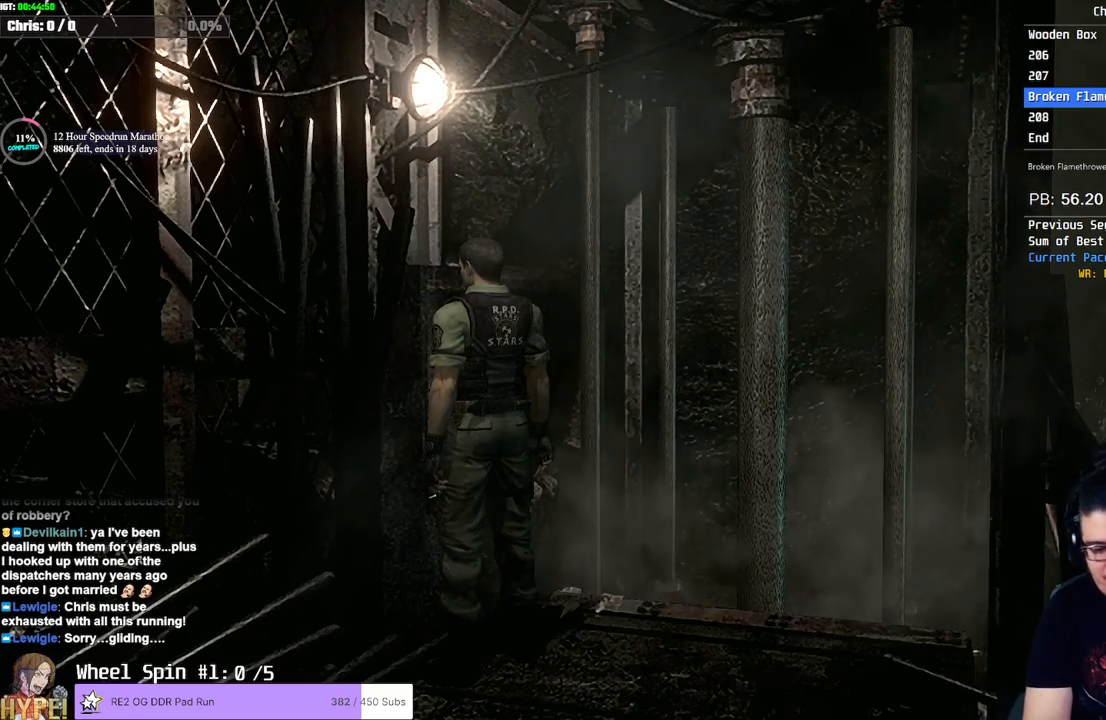
{"buttons": [], "left_stick": "center", "right_stick": "center", "events": []}